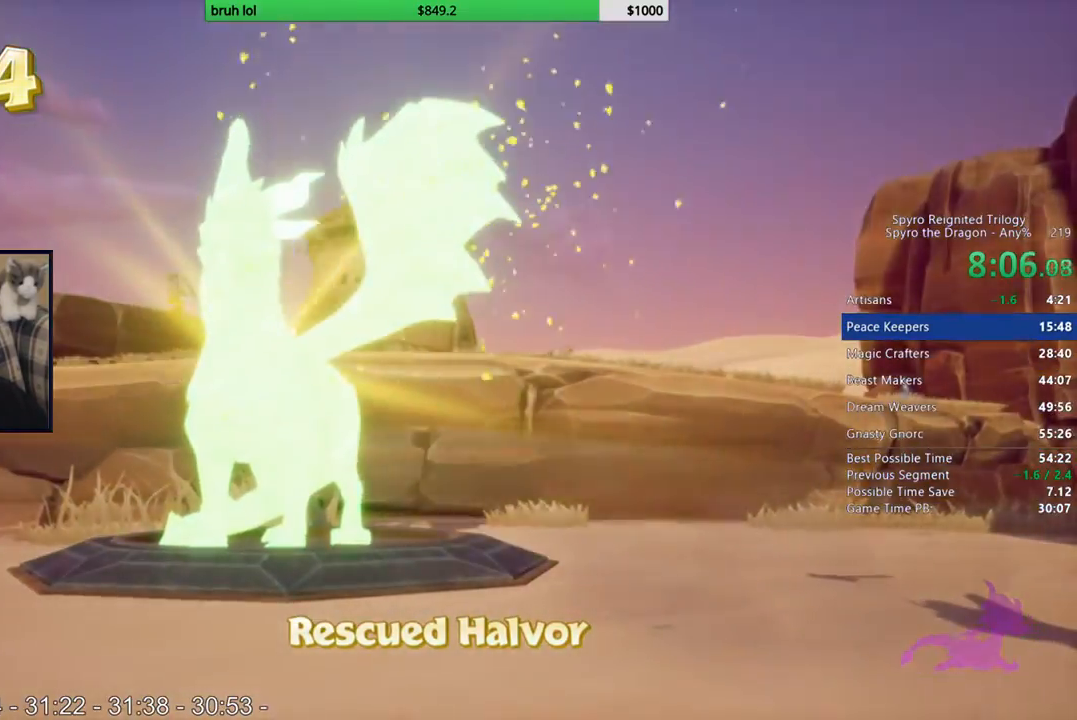
Gameplay with a controller (PlayStation layout); each line is a JSON object with the inputs held at the frame after it. "button_events" lists button changes between this image and that frame as [ms after this image, input, new state], when the widget could be followed in between (sticks are given only as held states). Not read: L3 R3.
{"buttons": [], "left_stick": "center", "right_stick": "center", "button_events": []}
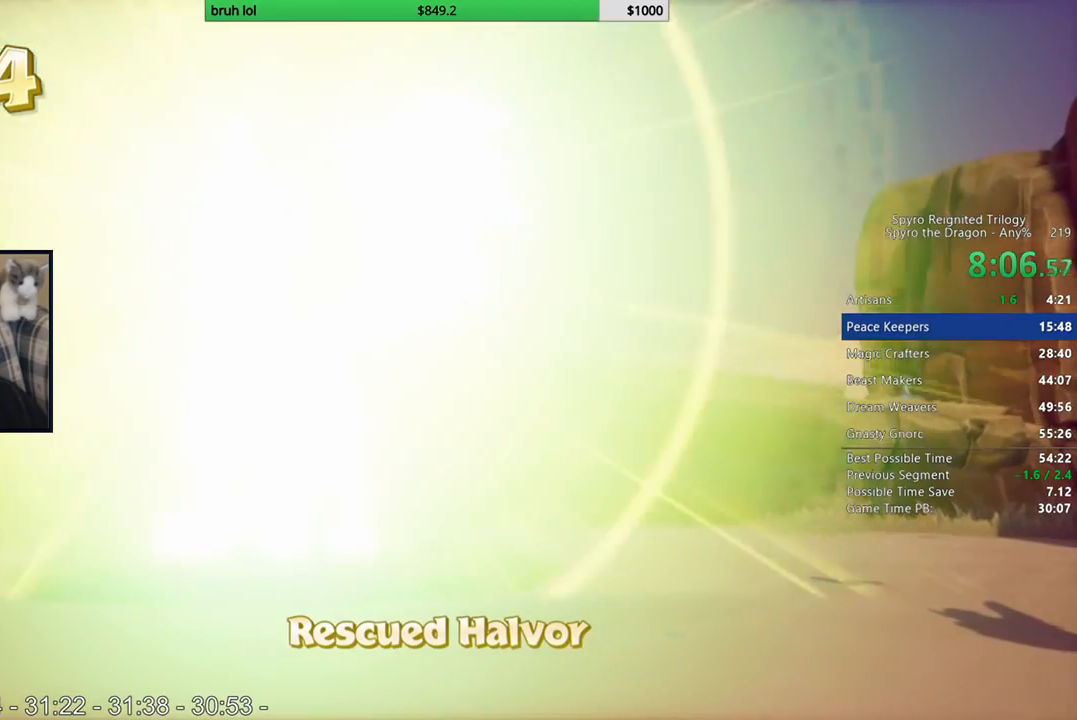
{"buttons": ["TRIANGLE"], "left_stick": "center", "right_stick": "center", "button_events": [[383, "TRIANGLE", "down"]]}
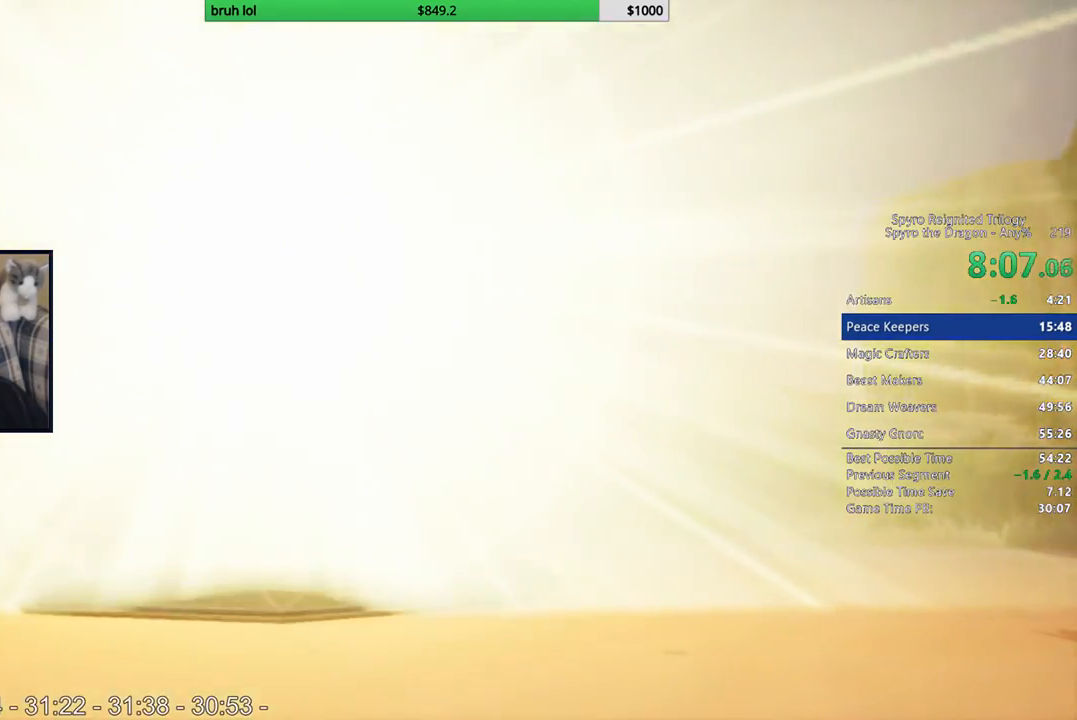
{"buttons": ["SQUARE", "DPAD_LEFT"], "left_stick": "center", "right_stick": "center", "button_events": [[17, "DPAD_DOWN", "down"], [17, "DPAD_LEFT", "down"], [50, "TRIANGLE", "up"], [250, "DPAD_DOWN", "up"], [283, "SQUARE", "down"]]}
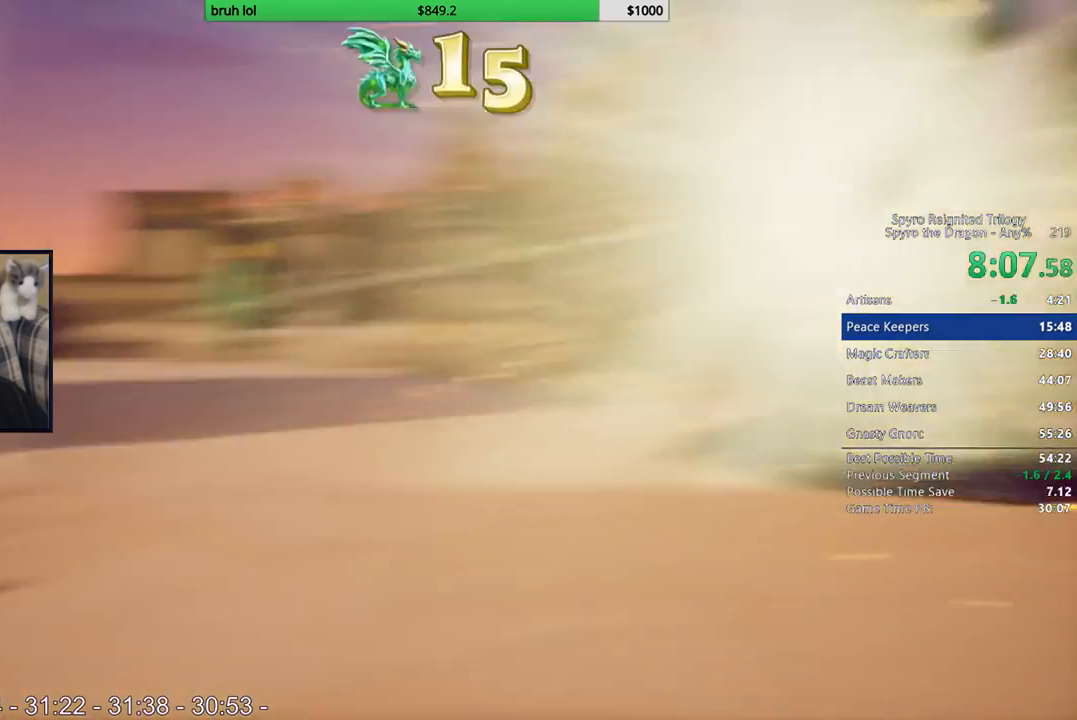
{"buttons": ["SQUARE"], "left_stick": "center", "right_stick": "center", "button_events": [[83, "DPAD_LEFT", "up"]]}
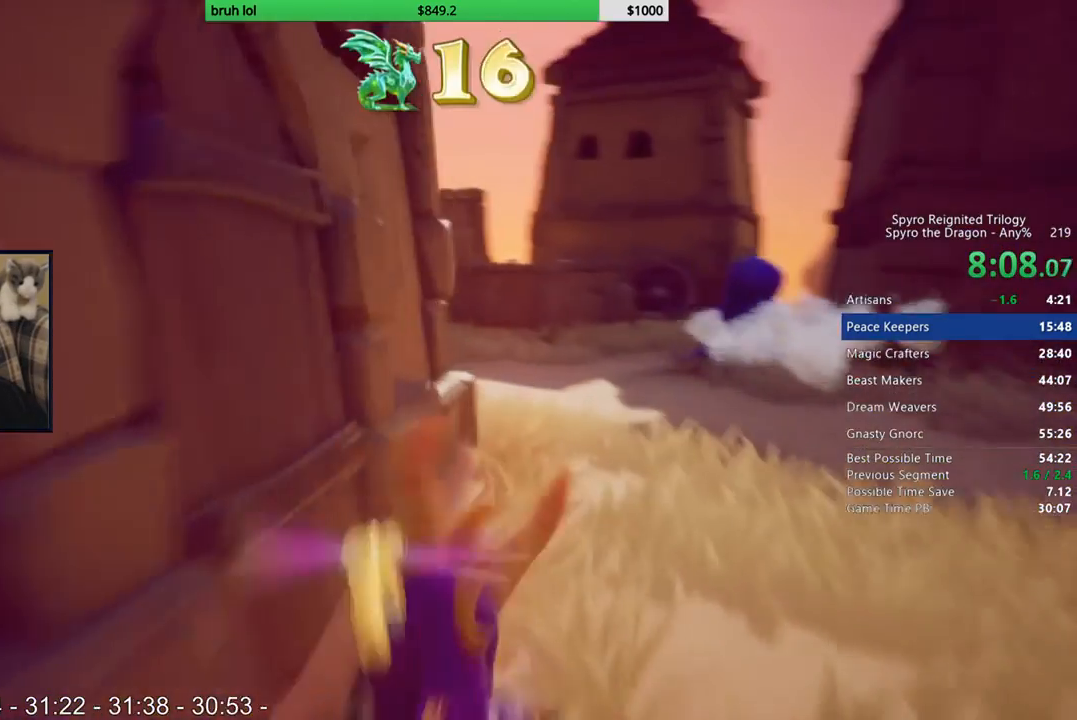
{"buttons": ["SQUARE"], "left_stick": "center", "right_stick": "center", "button_events": [[250, "DPAD_RIGHT", "down"], [317, "DPAD_RIGHT", "up"]]}
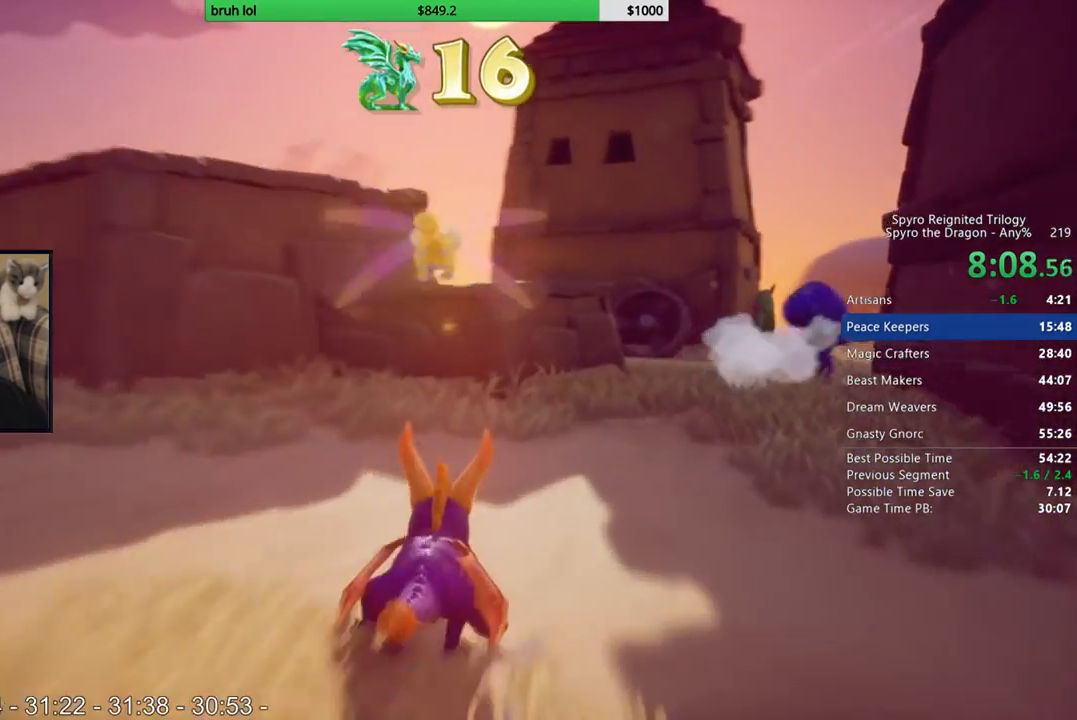
{"buttons": ["DPAD_UP"], "left_stick": "center", "right_stick": "center", "button_events": [[83, "CROSS", "down"], [417, "CROSS", "up"], [417, "DPAD_UP", "down"], [417, "SQUARE", "up"]]}
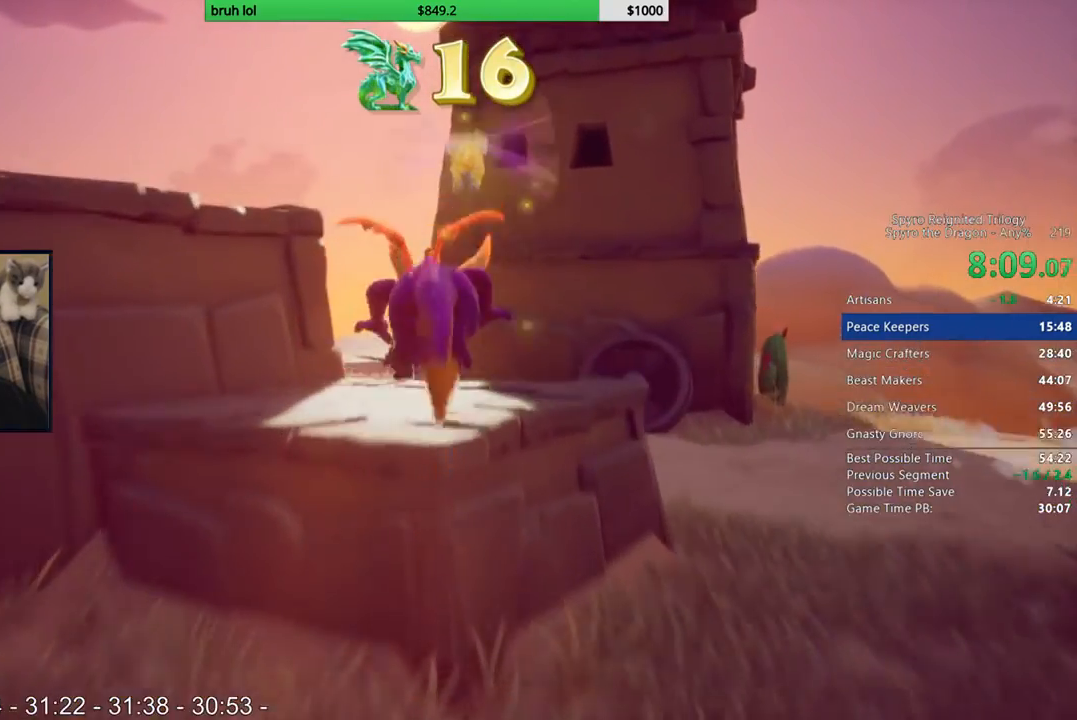
{"buttons": ["CROSS", "DPAD_UP", "DPAD_LEFT"], "left_stick": "center", "right_stick": "center", "button_events": [[50, "DPAD_LEFT", "down"], [83, "DPAD_UP", "up"], [350, "DPAD_UP", "down"], [417, "CROSS", "down"]]}
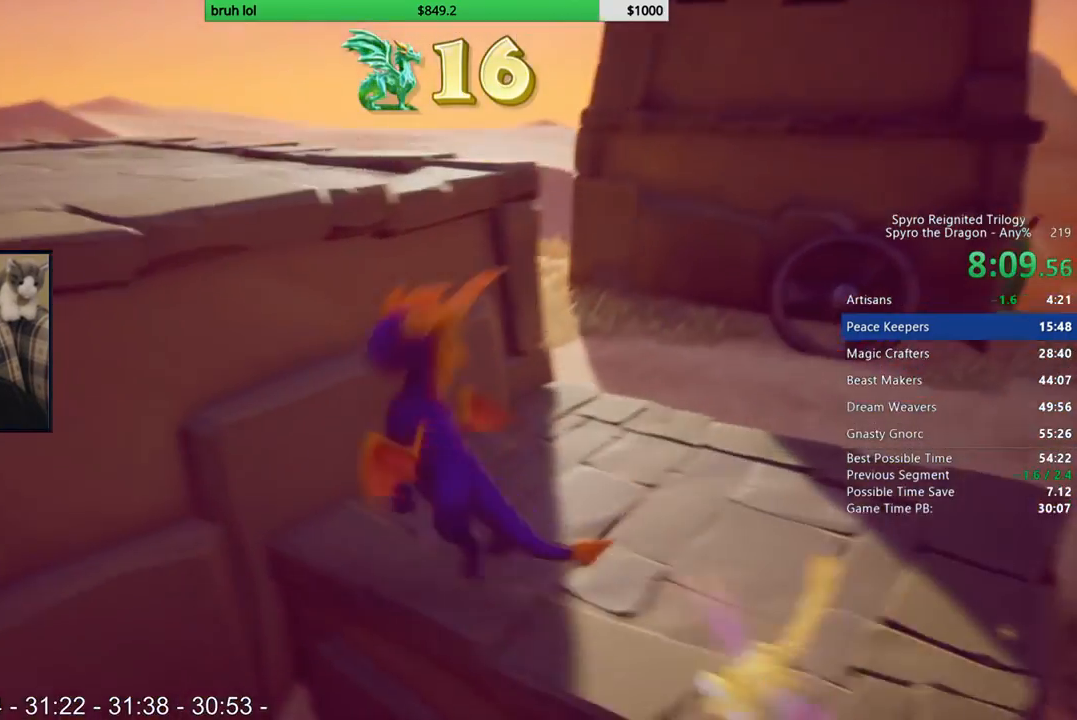
{"buttons": ["DPAD_UP", "DPAD_LEFT"], "left_stick": "center", "right_stick": "left", "button_events": [[183, "CROSS", "up"]]}
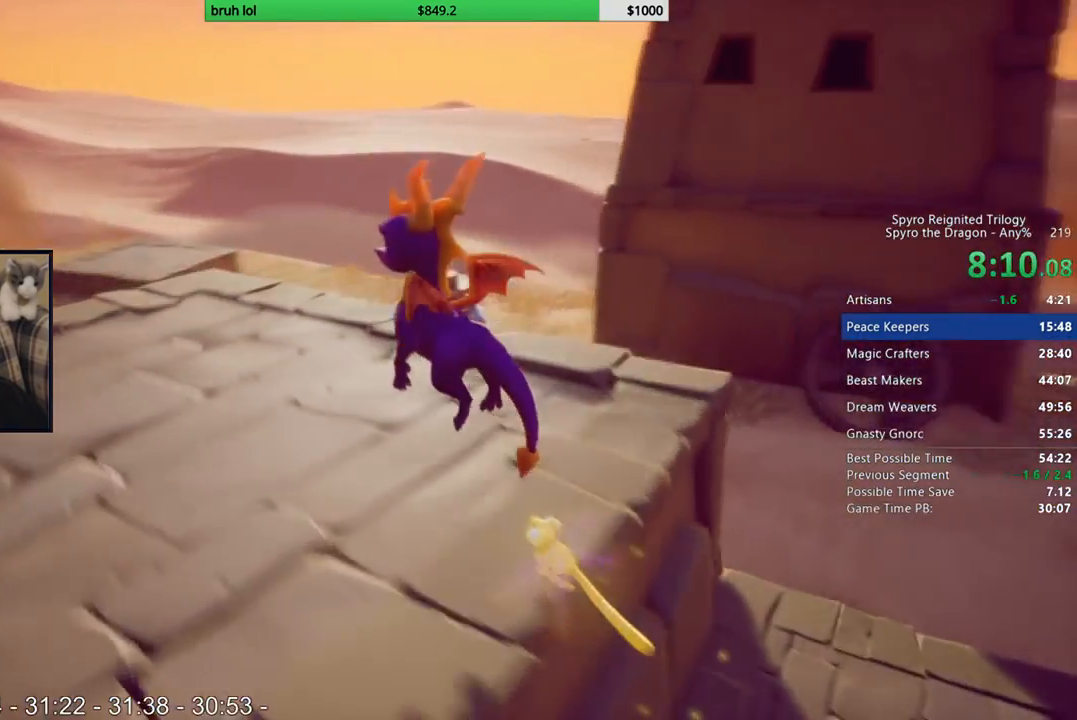
{"buttons": [], "left_stick": "center", "right_stick": "left", "button_events": [[83, "DPAD_LEFT", "up"], [250, "DPAD_UP", "up"]]}
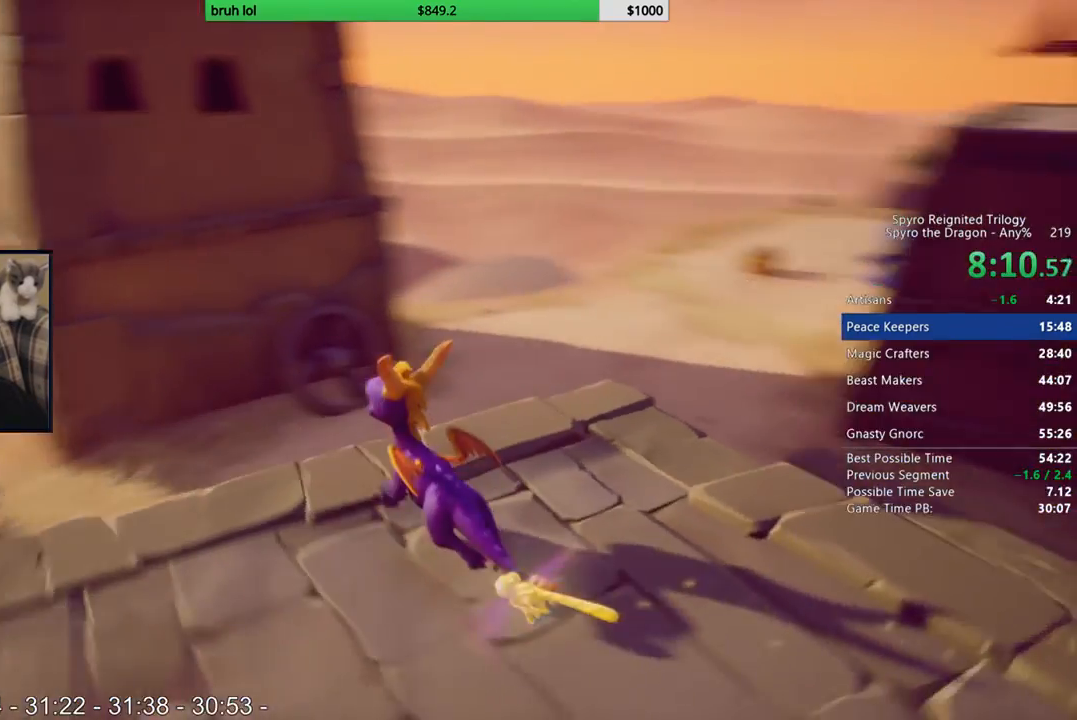
{"buttons": ["DPAD_UP"], "left_stick": "center", "right_stick": "center", "button_events": [[417, "DPAD_UP", "down"]]}
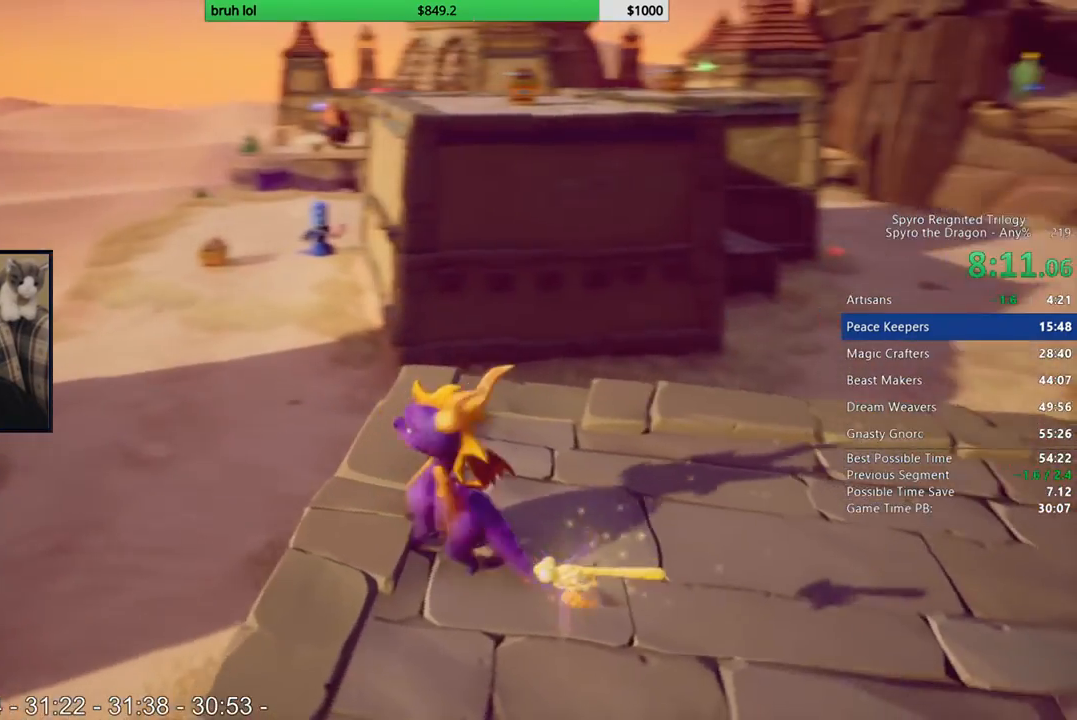
{"buttons": ["CROSS", "SQUARE", "DPAD_RIGHT"], "left_stick": "center", "right_stick": "center", "button_events": [[83, "SQUARE", "down"], [150, "DPAD_UP", "up"], [250, "DPAD_LEFT", "down"], [317, "DPAD_LEFT", "up"], [450, "CROSS", "down"], [450, "DPAD_RIGHT", "down"]]}
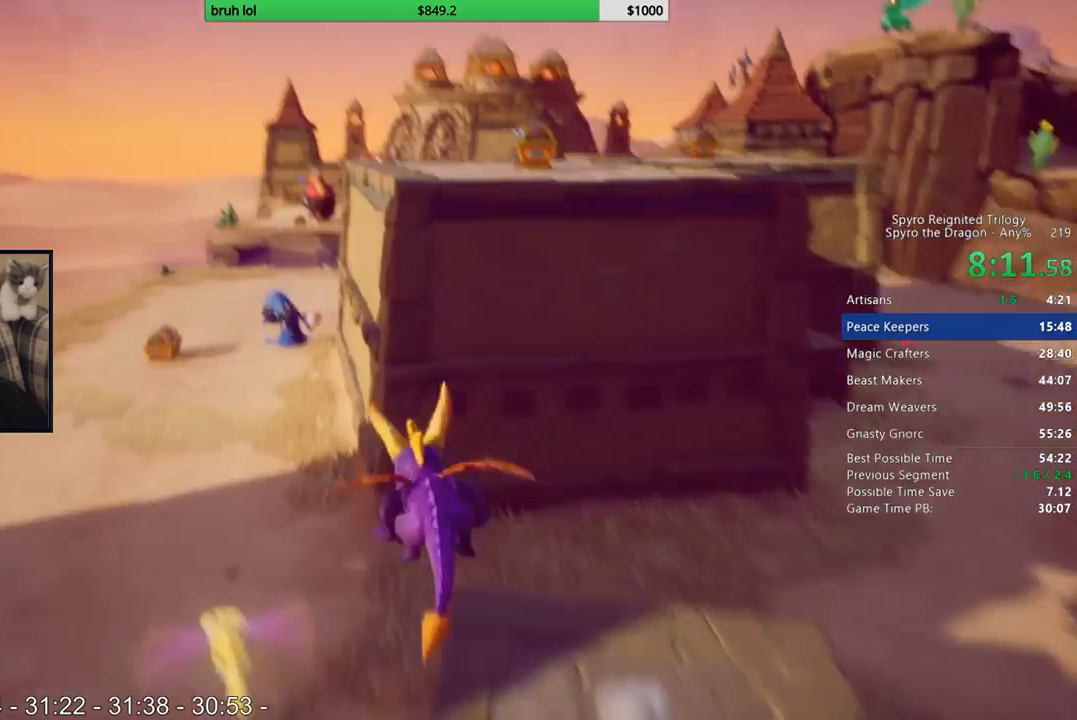
{"buttons": ["SQUARE"], "left_stick": "center", "right_stick": "center", "button_events": [[50, "DPAD_RIGHT", "up"], [483, "CROSS", "up"]]}
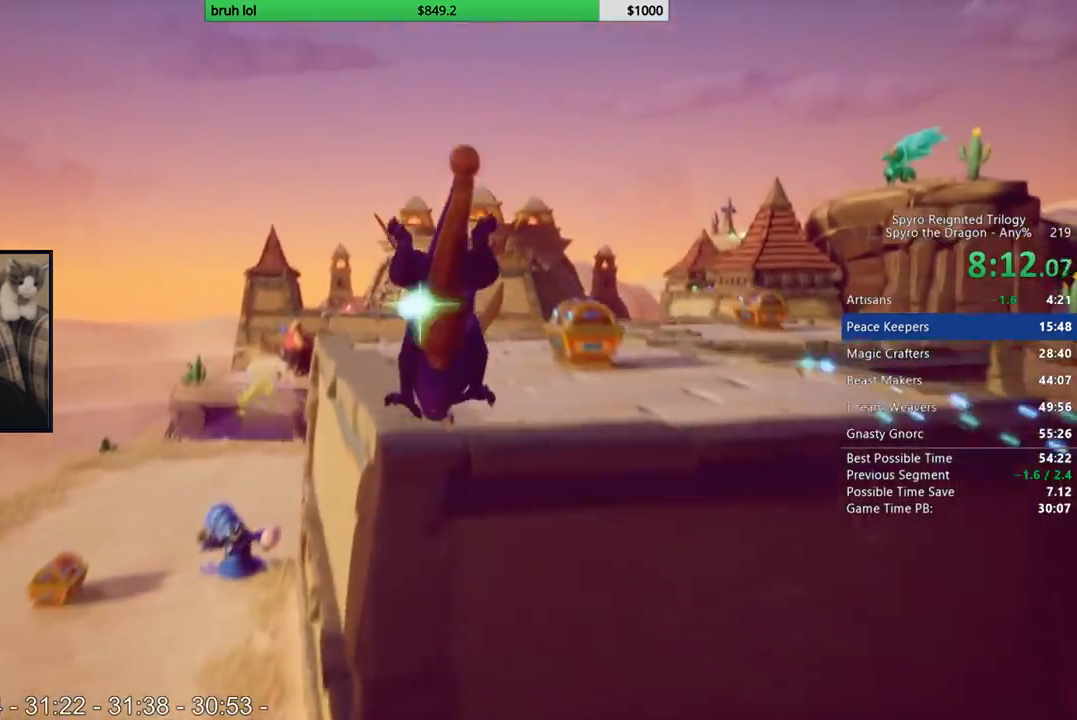
{"buttons": ["SQUARE"], "left_stick": "center", "right_stick": "center", "button_events": [[50, "DPAD_RIGHT", "down"], [250, "DPAD_RIGHT", "up"]]}
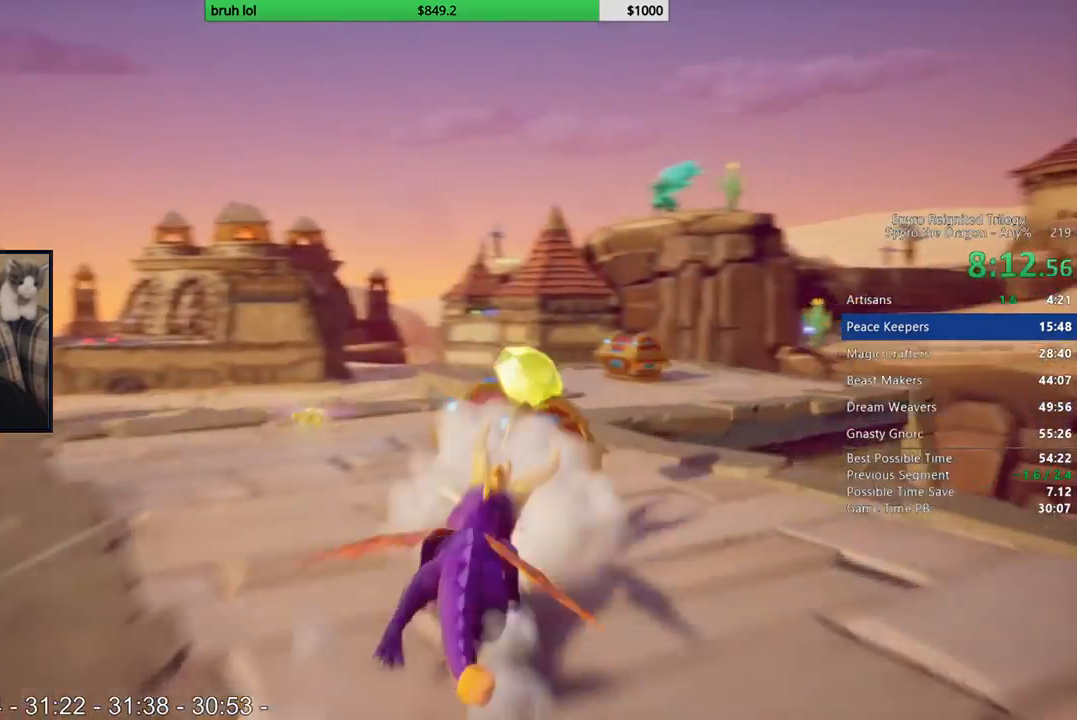
{"buttons": ["SQUARE"], "left_stick": "center", "right_stick": "center", "button_events": [[117, "DPAD_RIGHT", "down"], [183, "DPAD_RIGHT", "up"]]}
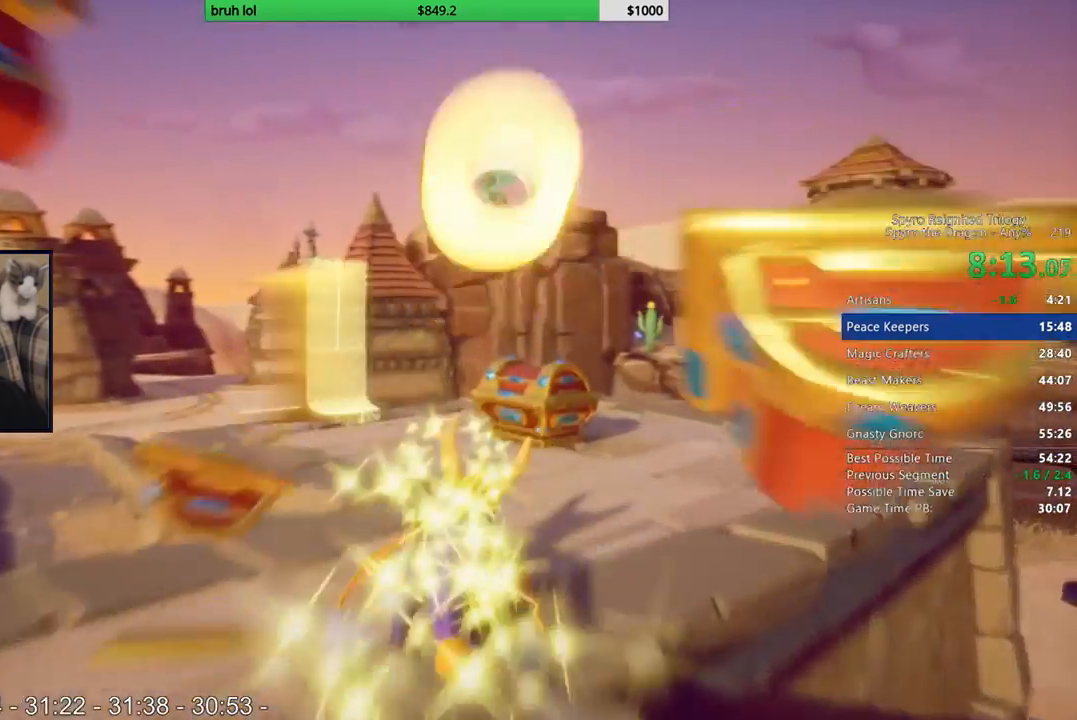
{"buttons": ["SQUARE", "DPAD_DOWN", "DPAD_RIGHT"], "left_stick": "center", "right_stick": "center", "button_events": [[50, "DPAD_RIGHT", "down"], [183, "SQUARE", "up"], [250, "DPAD_DOWN", "down"], [483, "SQUARE", "down"]]}
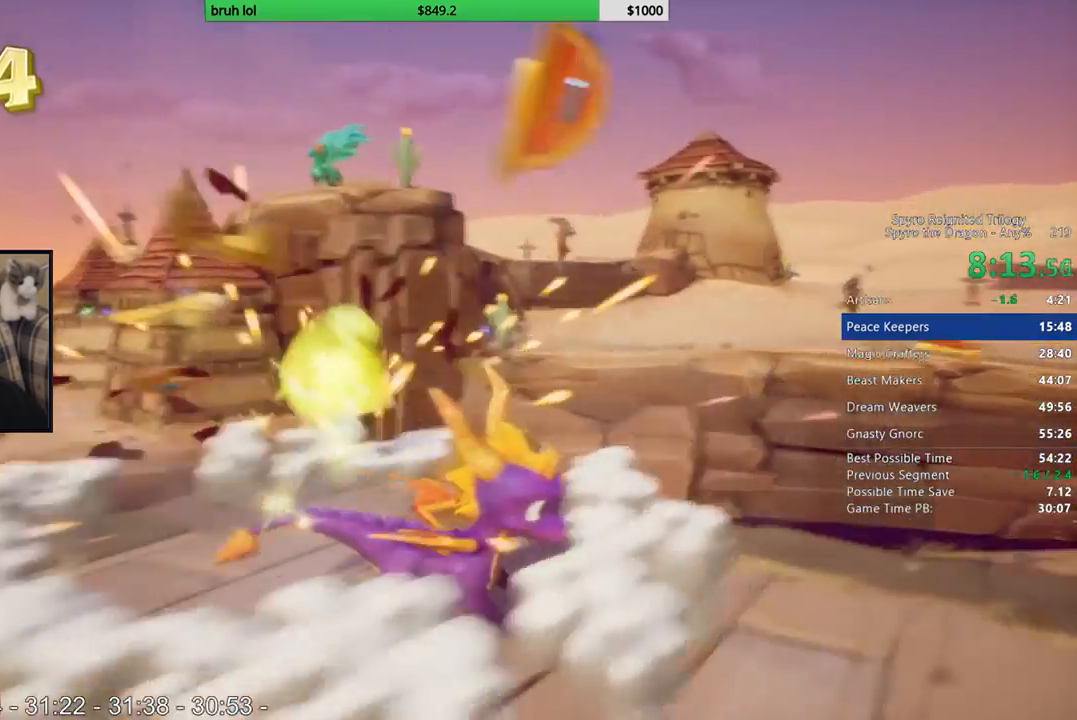
{"buttons": ["CROSS", "SQUARE"], "left_stick": "center", "right_stick": "center", "button_events": [[17, "DPAD_DOWN", "up"], [150, "DPAD_RIGHT", "up"], [417, "CROSS", "down"]]}
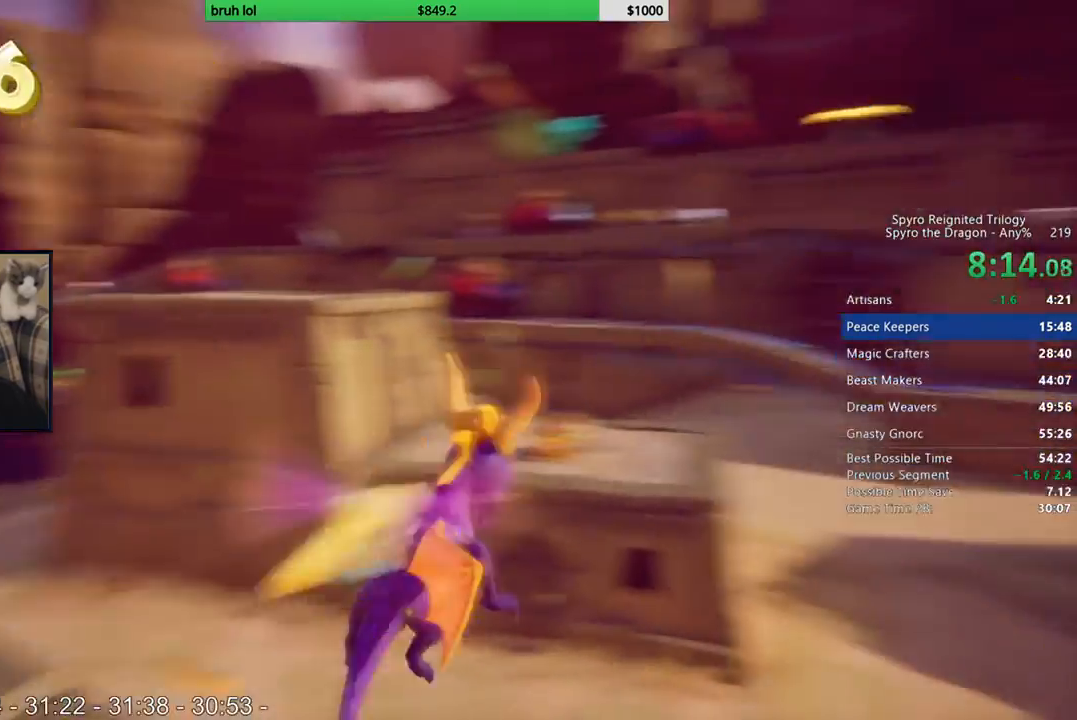
{"buttons": ["SQUARE"], "left_stick": "center", "right_stick": "center", "button_events": [[83, "DPAD_LEFT", "down"], [217, "DPAD_LEFT", "up"], [283, "DPAD_LEFT", "down"], [383, "CROSS", "up"], [450, "DPAD_LEFT", "up"]]}
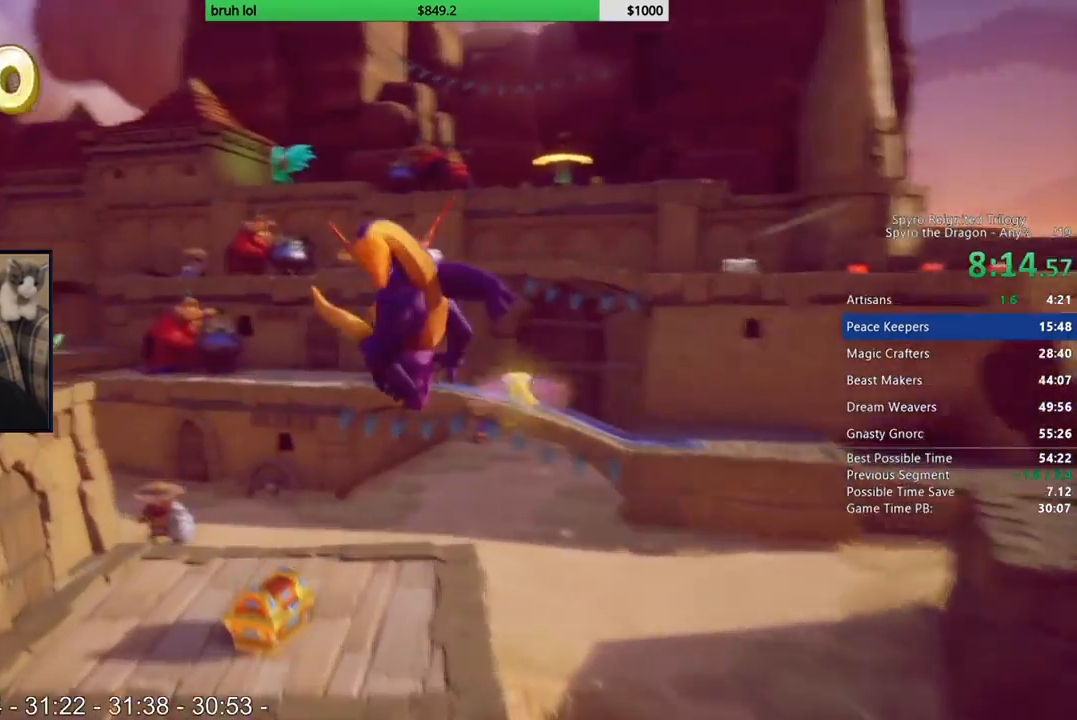
{"buttons": ["SQUARE", "DPAD_LEFT"], "left_stick": "center", "right_stick": "center", "button_events": [[183, "DPAD_LEFT", "down"], [250, "DPAD_LEFT", "up"], [350, "DPAD_LEFT", "down"]]}
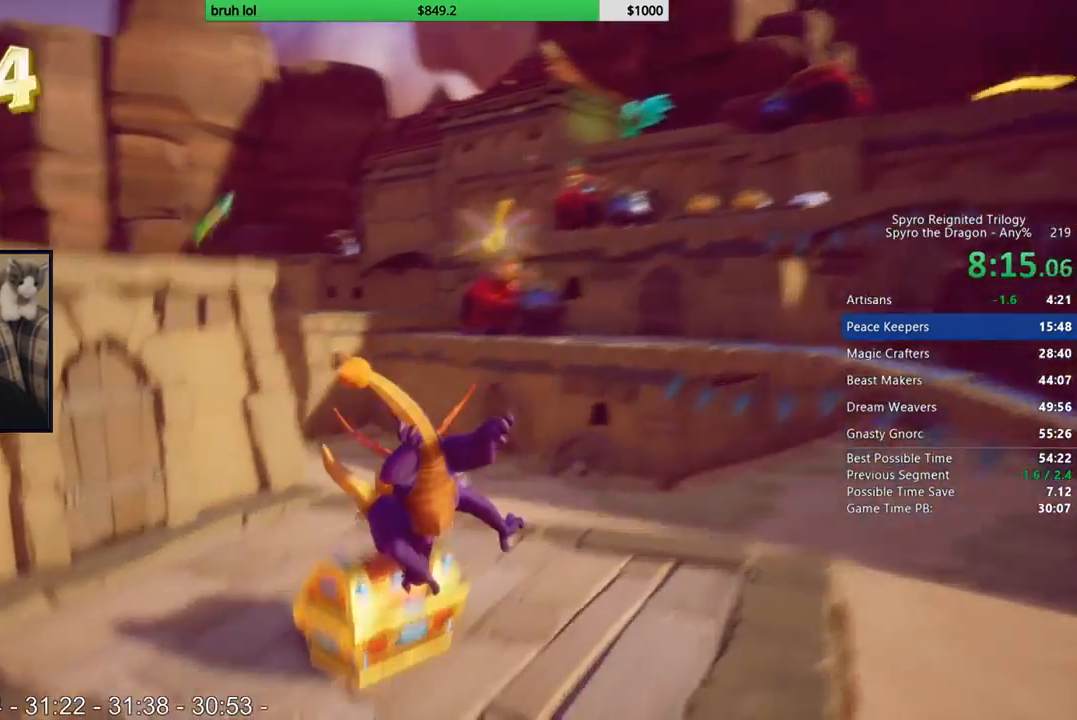
{"buttons": ["CROSS"], "left_stick": "center", "right_stick": "center", "button_events": [[50, "DPAD_LEFT", "up"], [150, "DPAD_UP", "down"], [183, "SQUARE", "up"], [250, "CROSS", "down"], [350, "DPAD_UP", "up"]]}
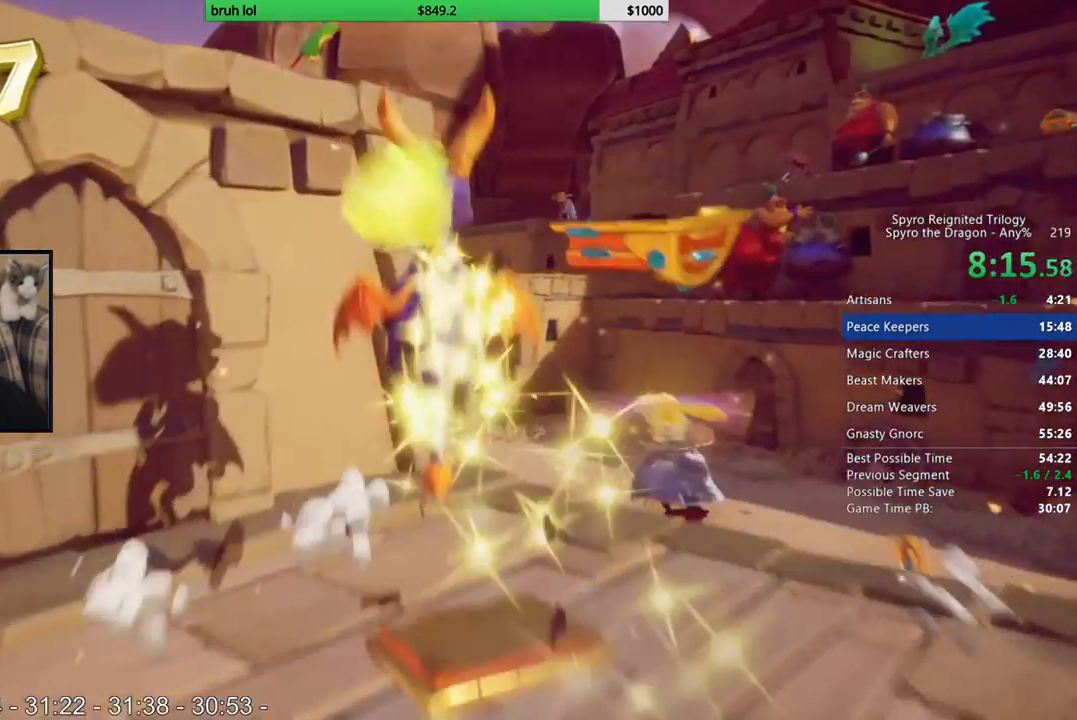
{"buttons": [], "left_stick": "center", "right_stick": "center", "button_events": [[50, "DPAD_UP", "down"], [150, "CIRCLE", "down"], [183, "DPAD_LEFT", "down"], [250, "CROSS", "up"], [317, "DPAD_LEFT", "up"], [317, "DPAD_UP", "up"], [450, "CIRCLE", "up"]]}
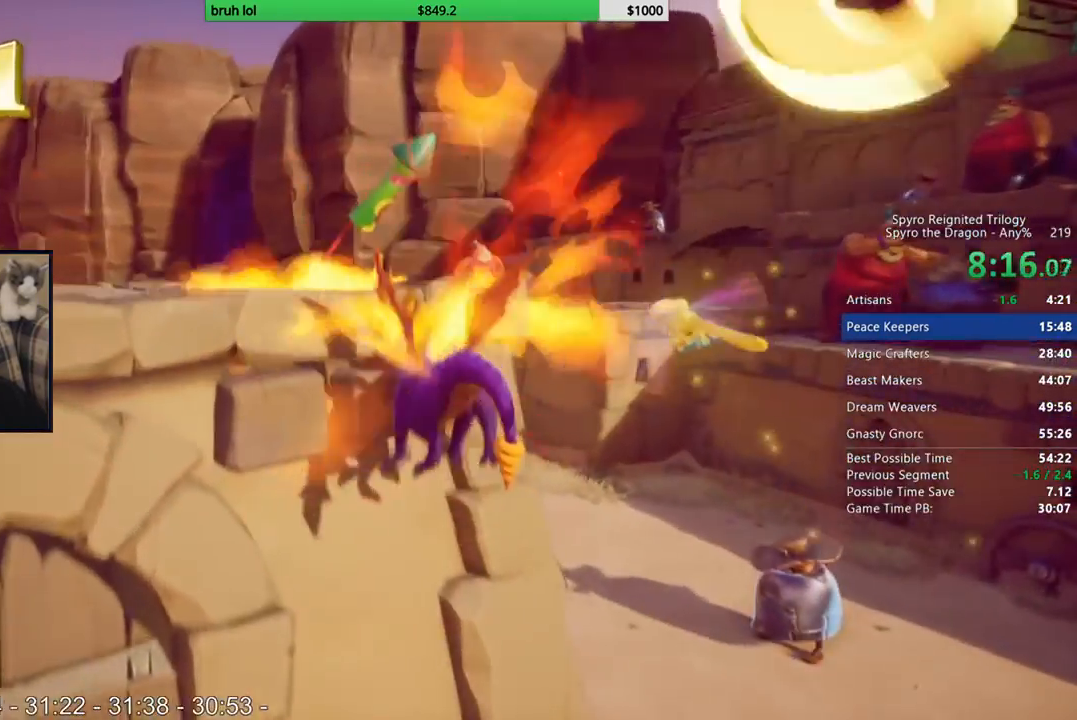
{"buttons": ["SQUARE", "DPAD_RIGHT"], "left_stick": "center", "right_stick": "center", "button_events": [[150, "DPAD_RIGHT", "down"], [250, "DPAD_DOWN", "down"], [383, "SQUARE", "down"], [450, "DPAD_DOWN", "up"]]}
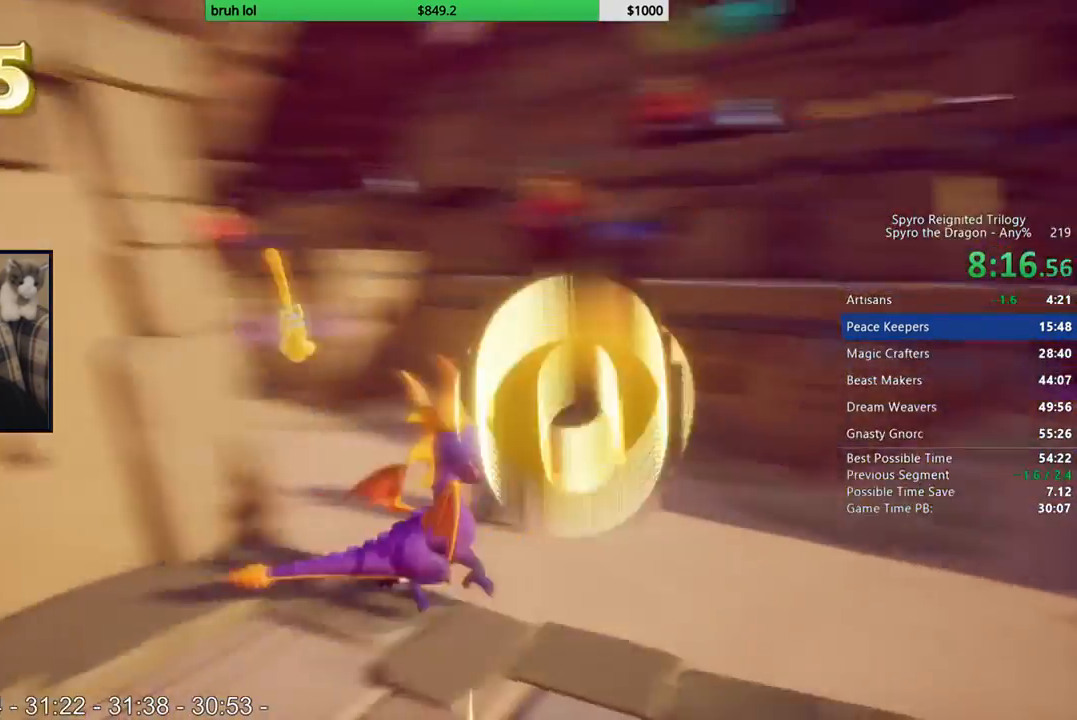
{"buttons": ["SQUARE", "DPAD_RIGHT"], "left_stick": "center", "right_stick": "center", "button_events": [[150, "DPAD_RIGHT", "up"], [483, "DPAD_RIGHT", "down"]]}
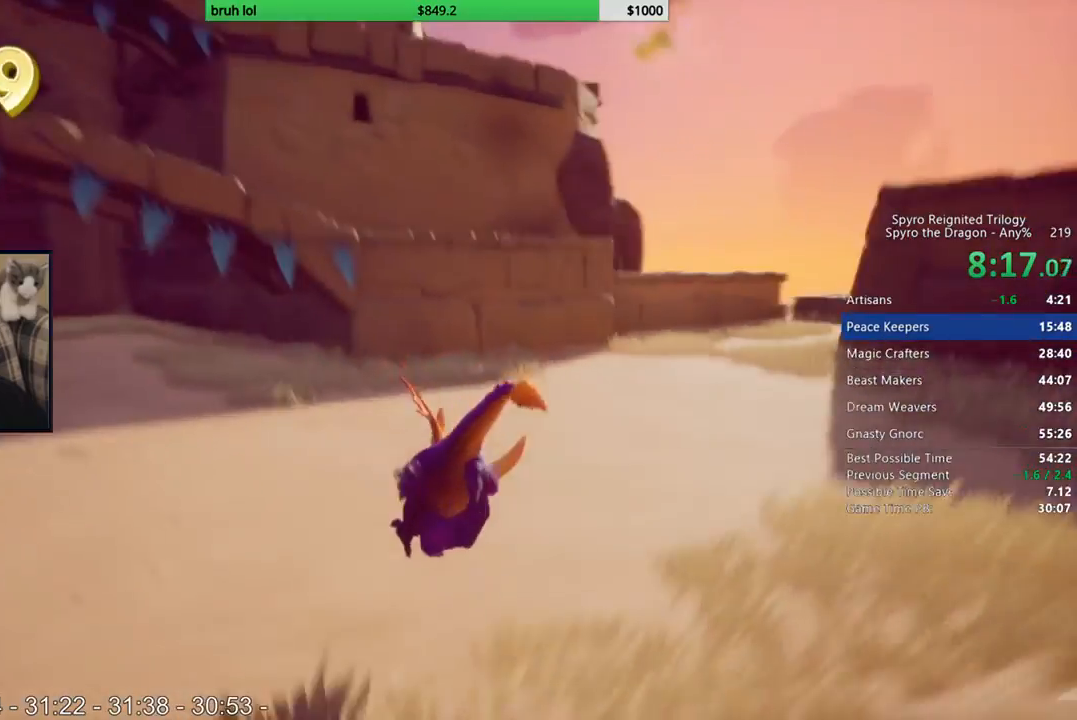
{"buttons": ["SQUARE"], "left_stick": "center", "right_stick": "center", "button_events": [[83, "DPAD_RIGHT", "up"], [283, "DPAD_RIGHT", "down"], [417, "DPAD_RIGHT", "up"]]}
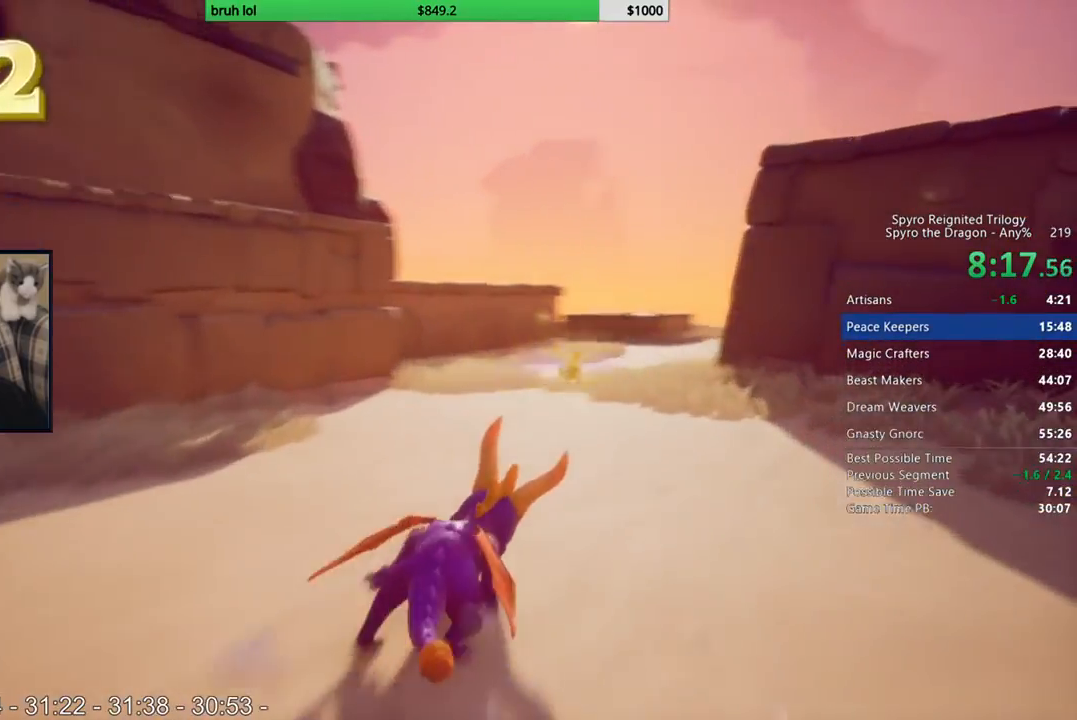
{"buttons": ["SQUARE", "DPAD_RIGHT"], "left_stick": "center", "right_stick": "center", "button_events": [[117, "DPAD_RIGHT", "down"], [217, "DPAD_RIGHT", "up"], [450, "DPAD_RIGHT", "down"]]}
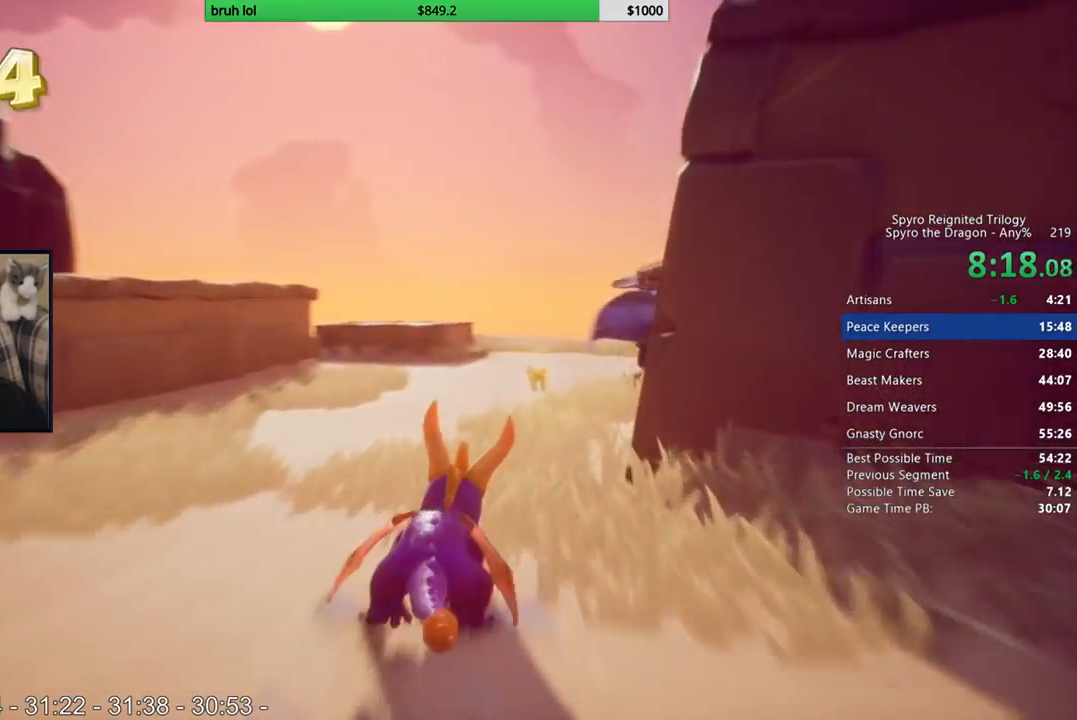
{"buttons": ["SQUARE"], "left_stick": "center", "right_stick": "center", "button_events": [[50, "DPAD_RIGHT", "up"]]}
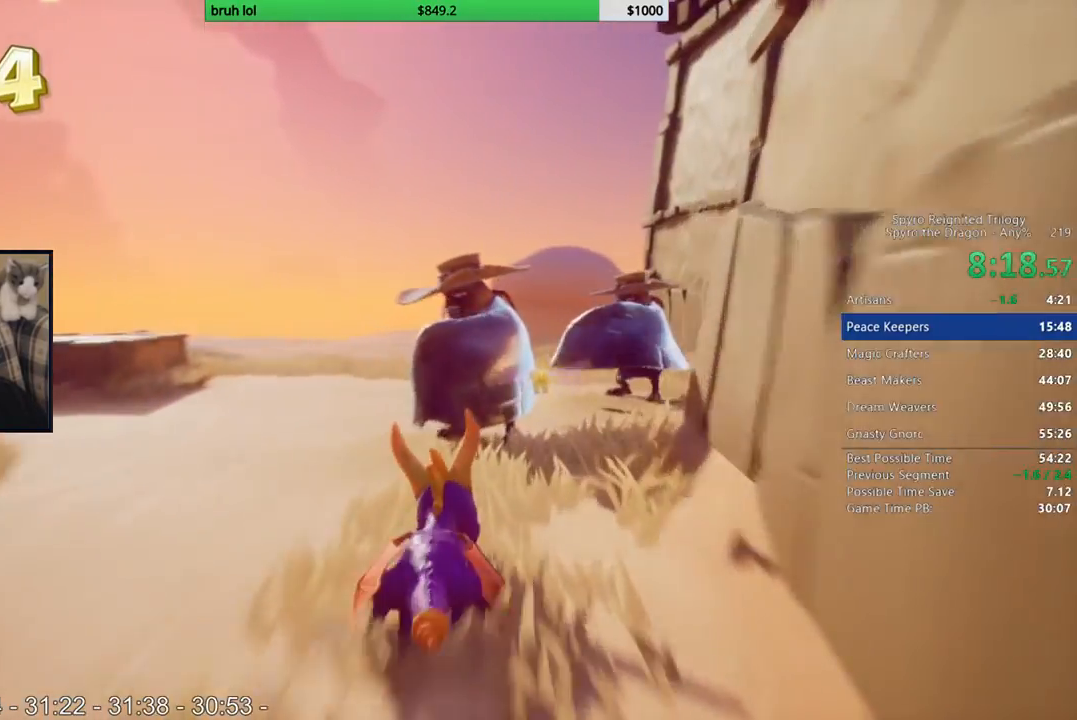
{"buttons": ["SQUARE", "DPAD_LEFT"], "left_stick": "center", "right_stick": "center", "button_events": [[50, "DPAD_RIGHT", "down"], [250, "DPAD_RIGHT", "up"], [450, "DPAD_LEFT", "down"]]}